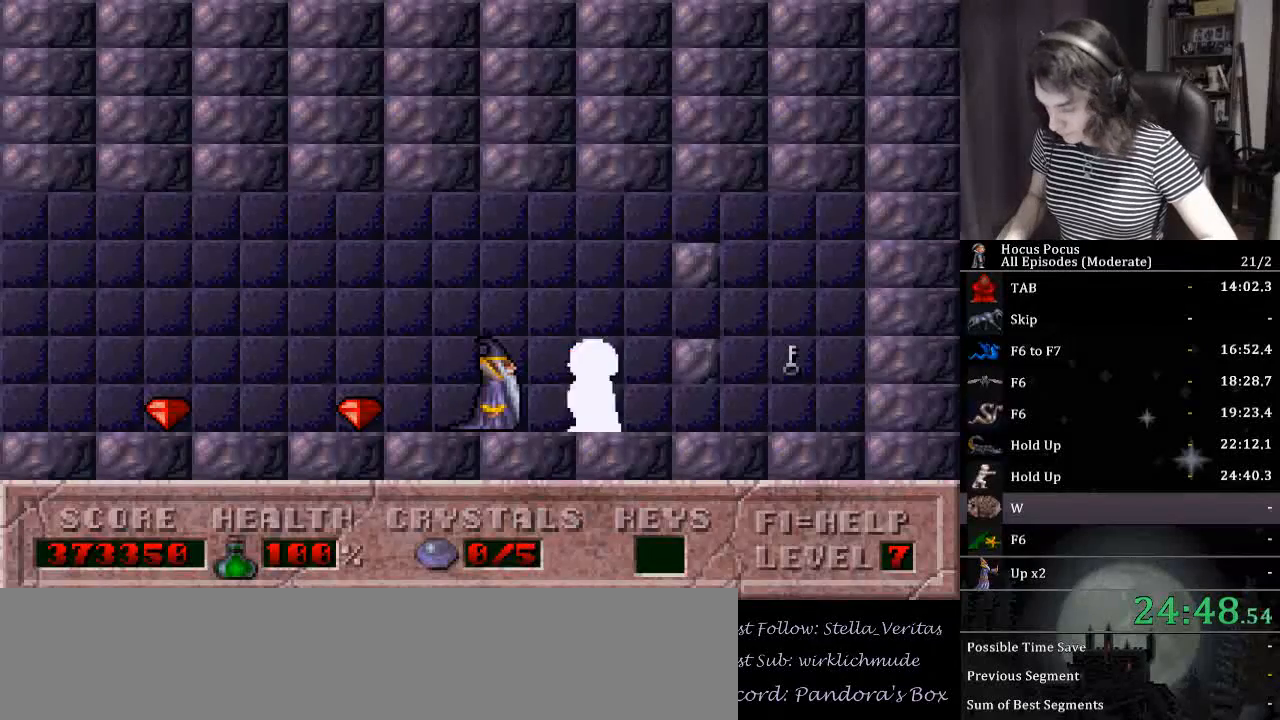
Gameplay with keyboard; each line is a JSON object with the keys held at the frame after it. "events" lists presses ("down") and releases ("up") of ".", "/", "0", "1", "2", "3", "4", "5", "6", "7", "8", "9", "a", "alt_l", "alt_r", "b", "backslash", "backspace", "c", "caps_lock", "comma", "ctrl_l", "ctrl_r", "d", "down", "e", "equals", "escape", "f", "f1", "f10", "f11", "f12", "f2", "f3", "f4", "f5", "f6", "f7", "f8", "f9", "g", "h", "i", "j", "k", "l", "lbracket", "left", "m", "minus", "n", "num0", "num1", "num2", "num3", "num4", "num5", "num6", "num7", "num8", "num9", "o", "p", "q", "quote", "r", "rbracket", "return", "right", "s", "semicolon", "shift_l", "shift_r", "space", "super", "t", "tab", "tilde", "u", "up", "v", "w", "x", "y" and "z" between this image and that frame as [ms after this image, input, new state], when the widget could be followed in between. No other keys are recorded. Mouse input is not recorded.
{"keys": [], "events": [[333, "escape", "down"], [433, "escape", "up"]]}
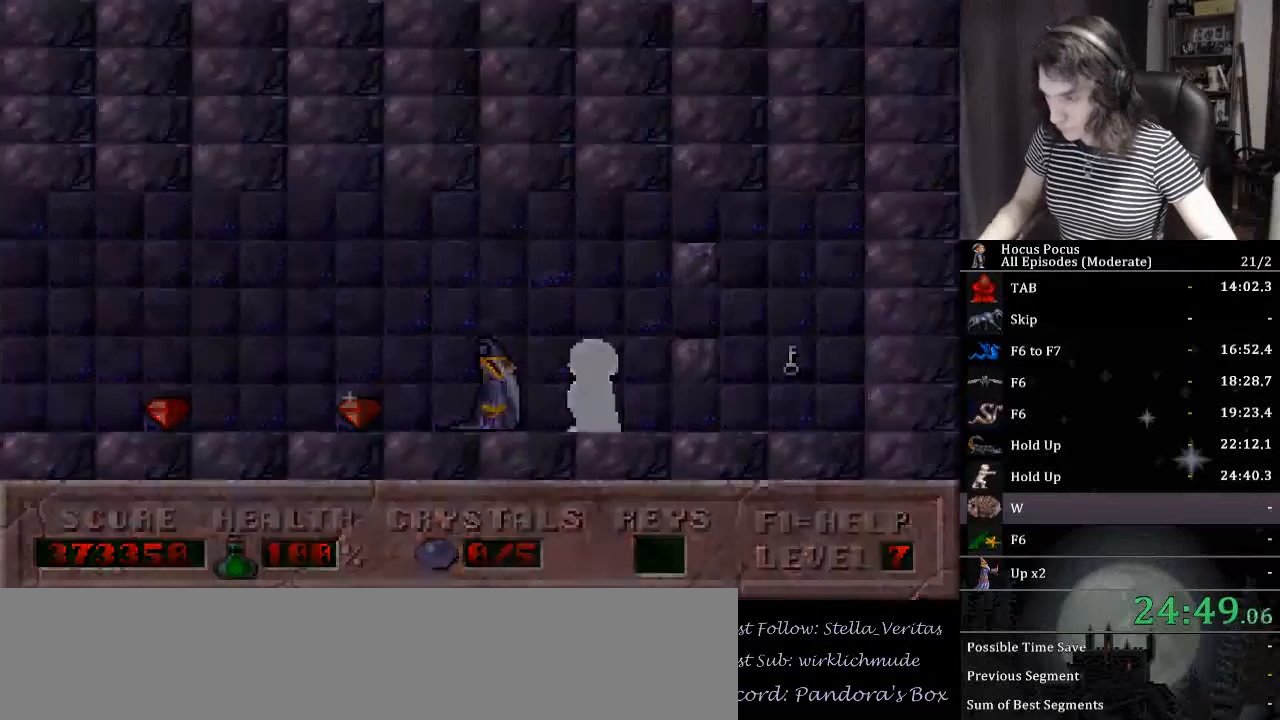
{"keys": [], "events": []}
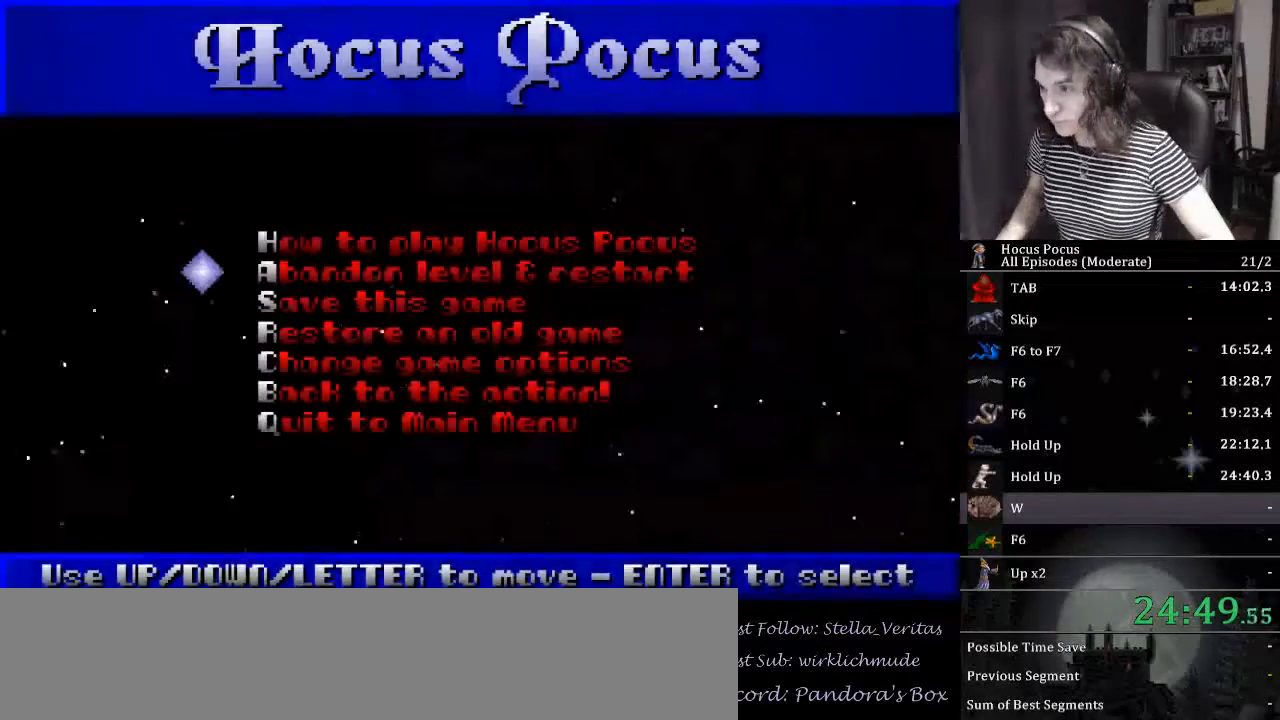
{"keys": [], "events": [[333, "return", "down"], [433, "return", "up"]]}
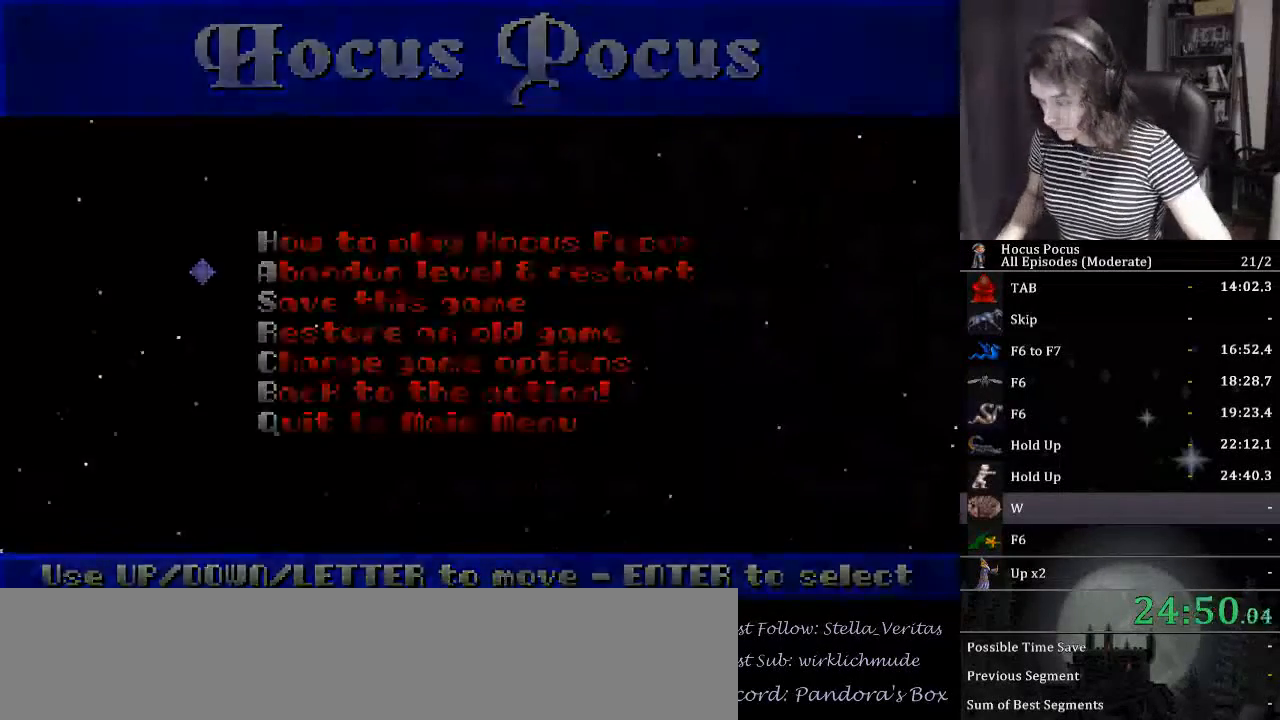
{"keys": [], "events": []}
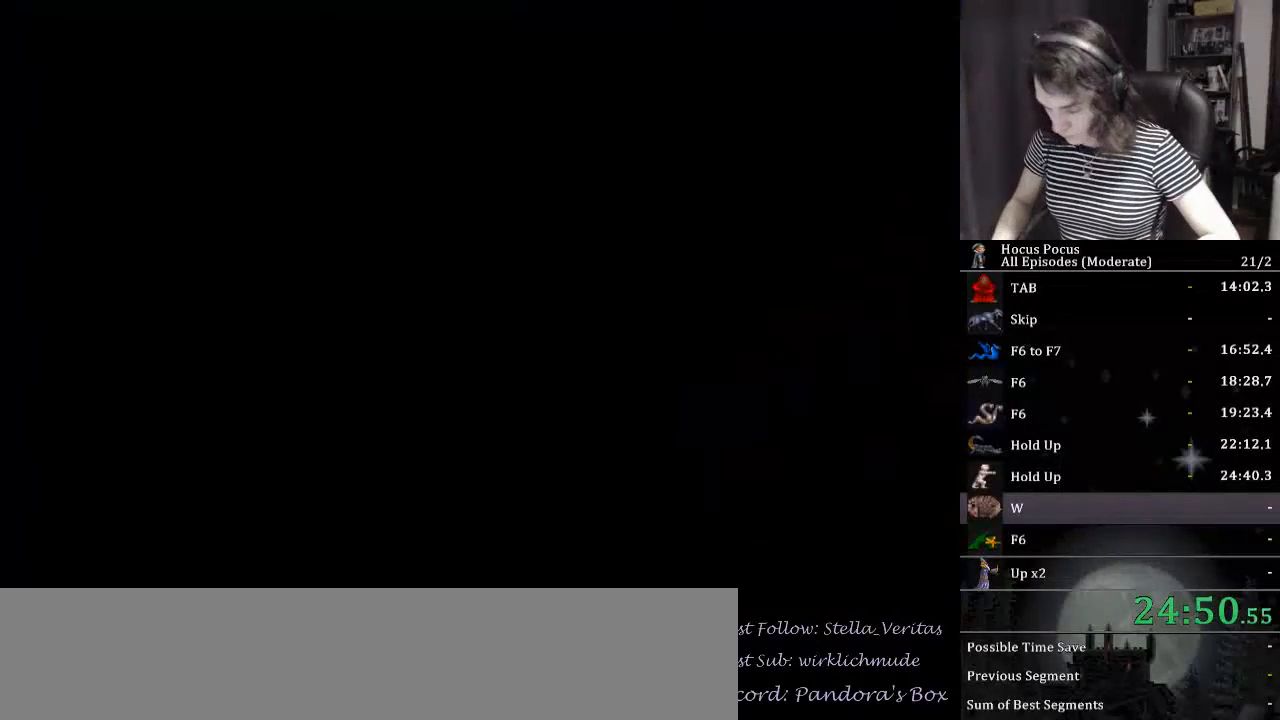
{"keys": [], "events": []}
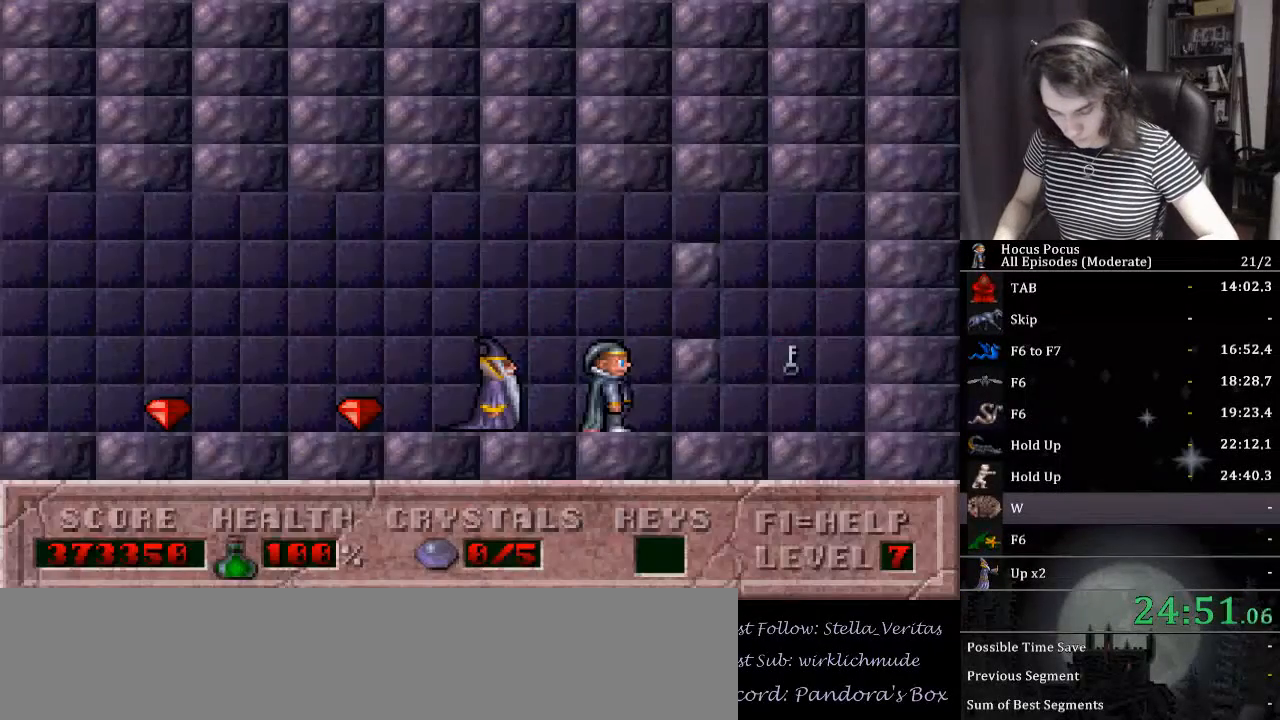
{"keys": [], "events": [[200, "left", "down"], [233, "w", "down"], [267, "left", "up"], [267, "w", "up"], [433, "num1", "down"], [433, "tab", "down"], [500, "num1", "up"], [500, "tab", "up"]]}
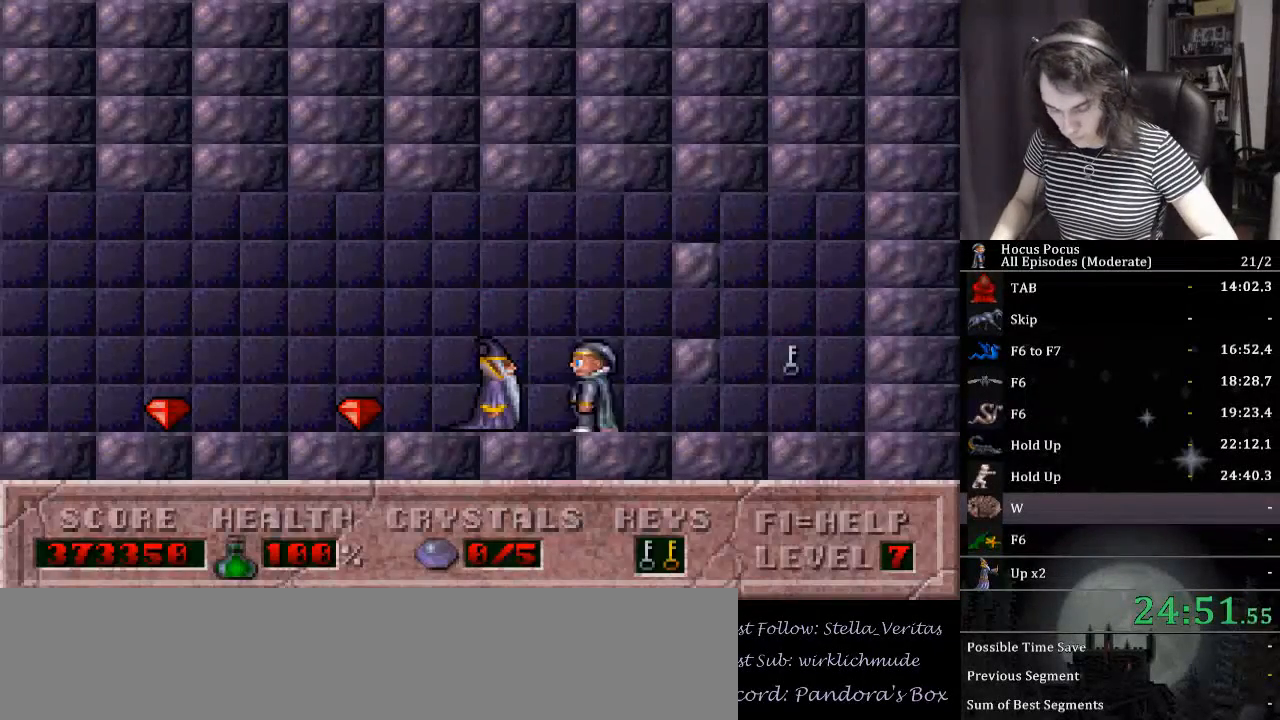
{"keys": ["left"], "events": [[200, "left", "down"]]}
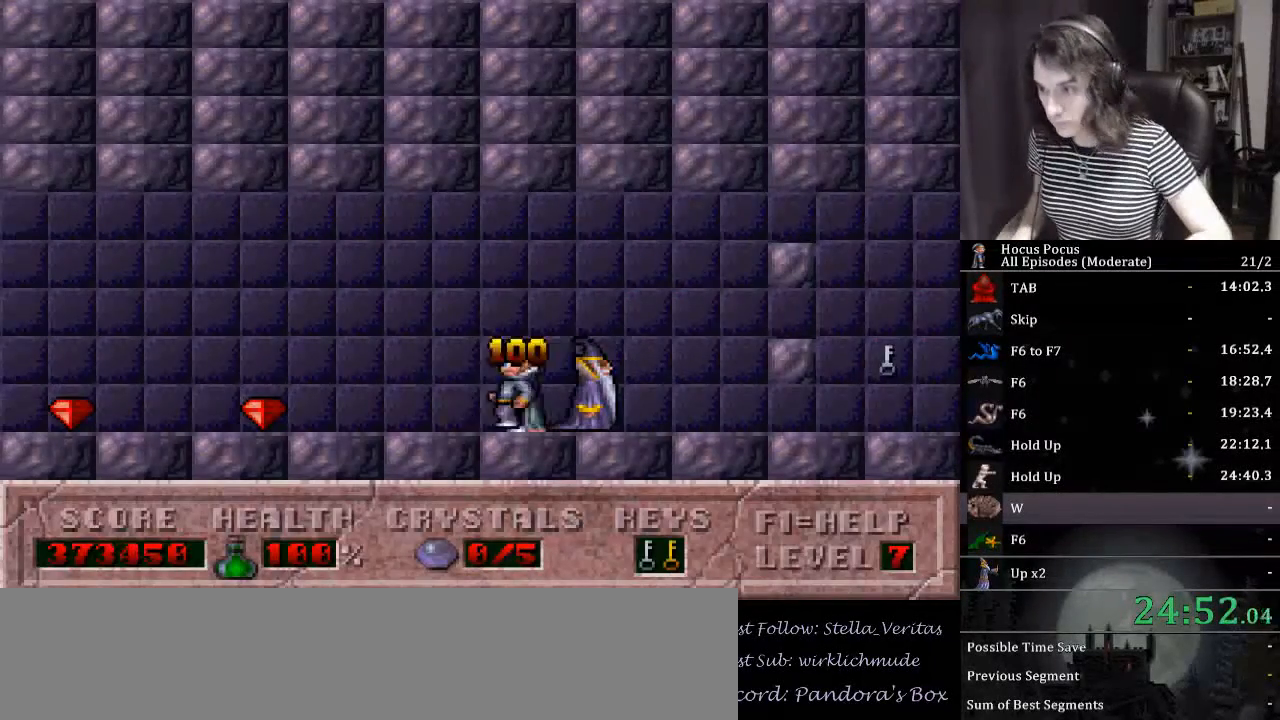
{"keys": ["left"], "events": []}
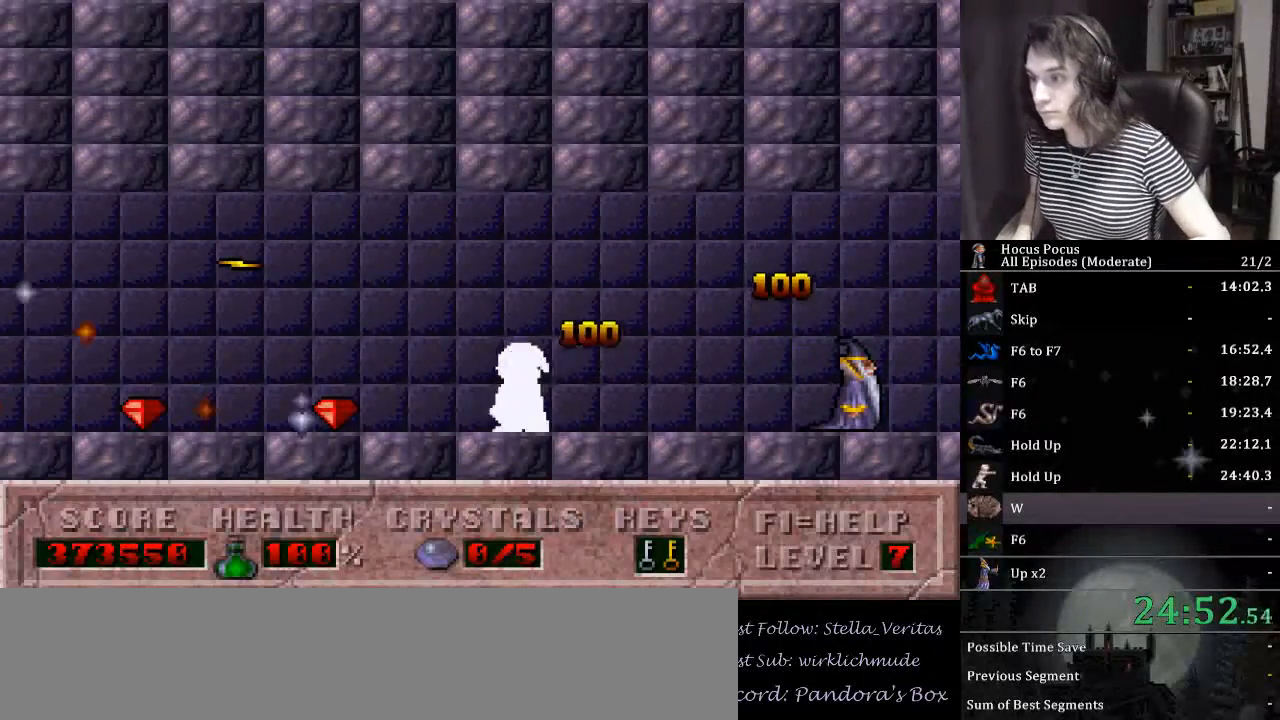
{"keys": ["alt_l", "left"], "events": [[267, "ctrl_l", "down"], [367, "alt_l", "down"], [500, "ctrl_l", "up"]]}
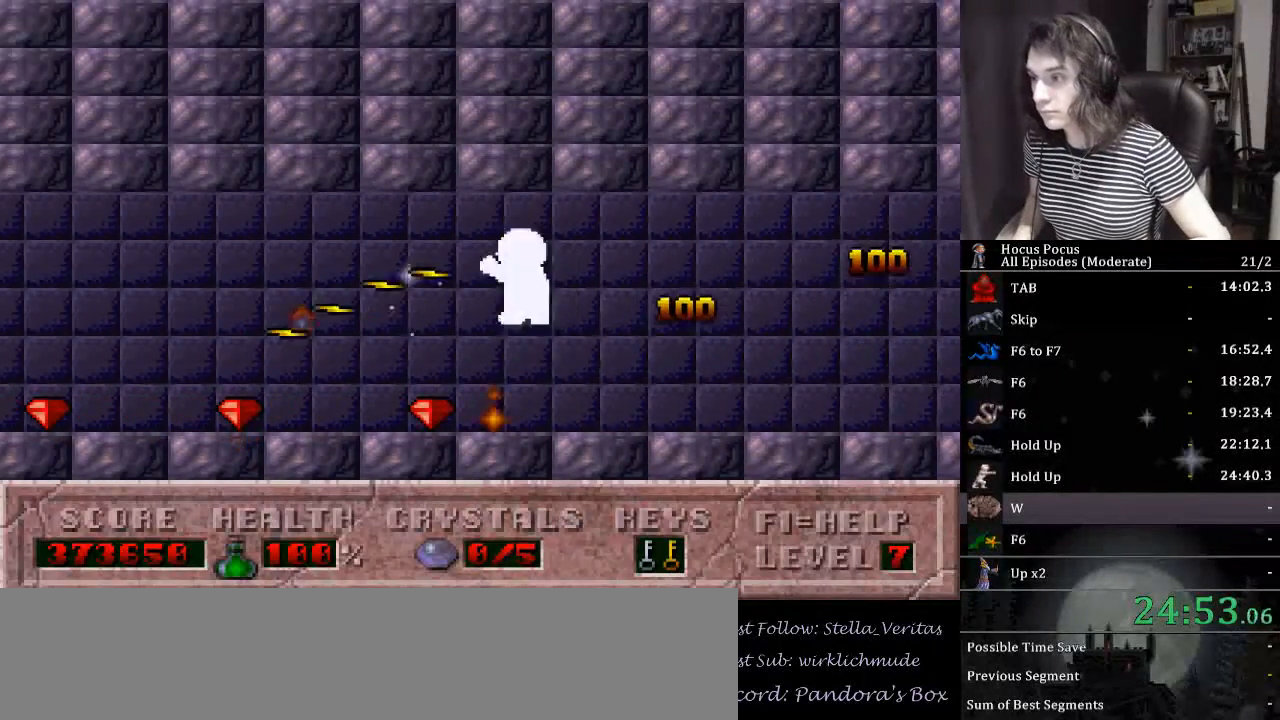
{"keys": ["alt_l", "left"], "events": []}
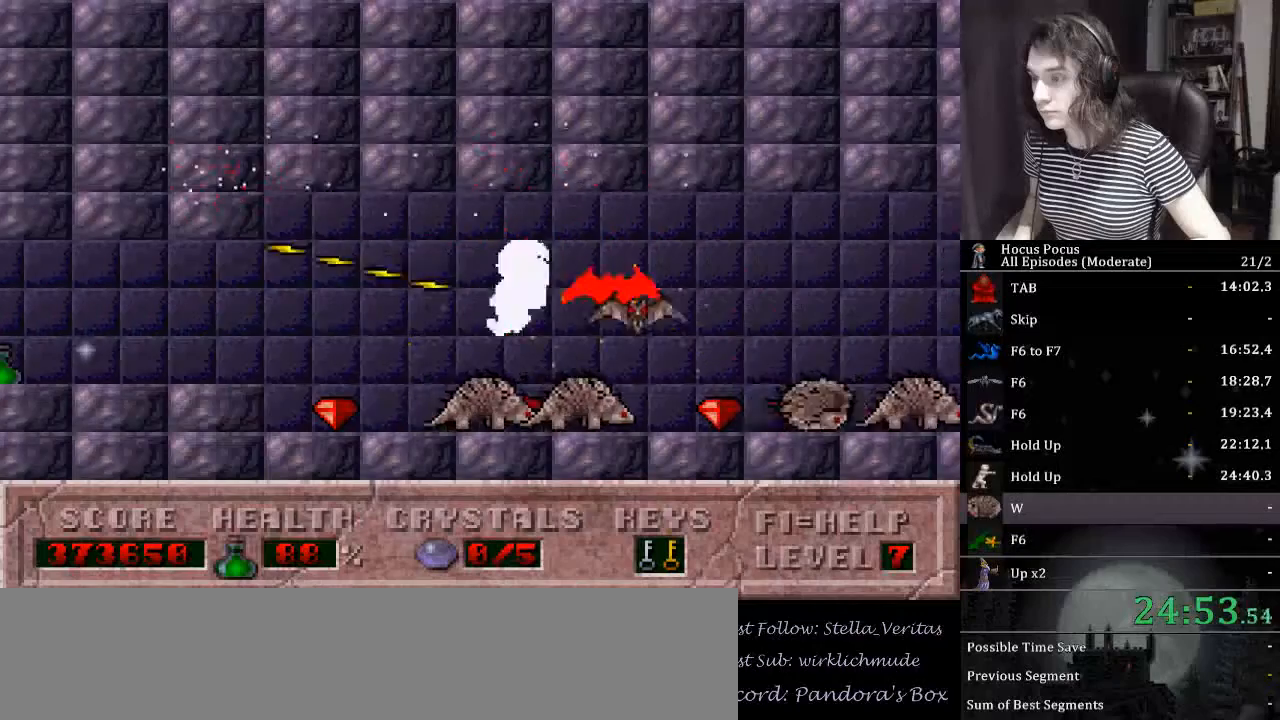
{"keys": ["alt_l", "left"], "events": []}
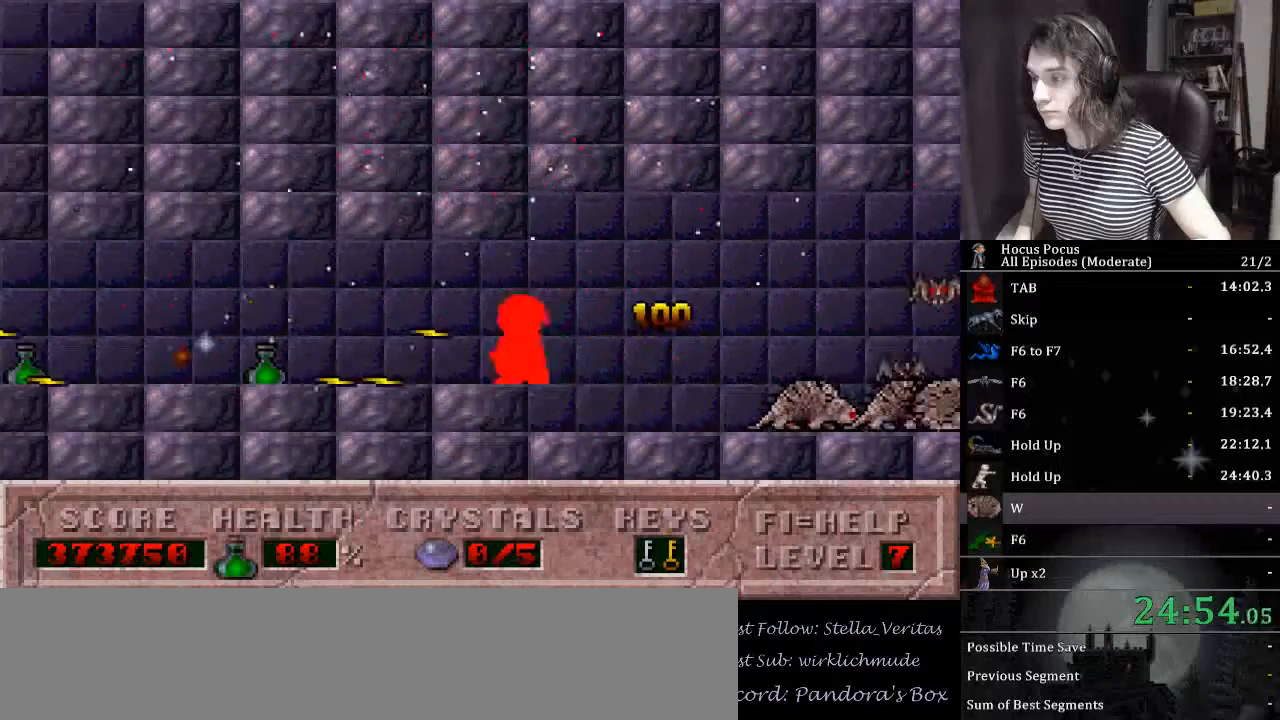
{"keys": ["alt_l", "left"], "events": [[33, "alt_l", "up"], [367, "alt_l", "down"]]}
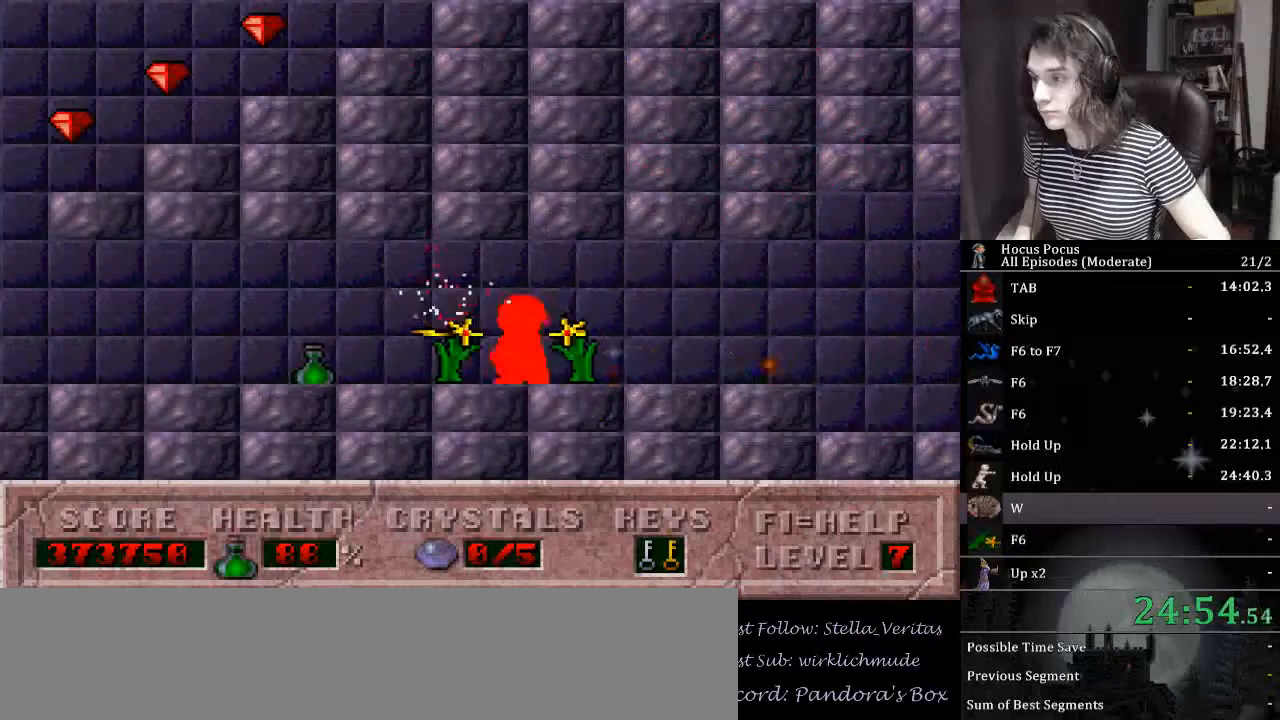
{"keys": ["alt_l", "left"], "events": []}
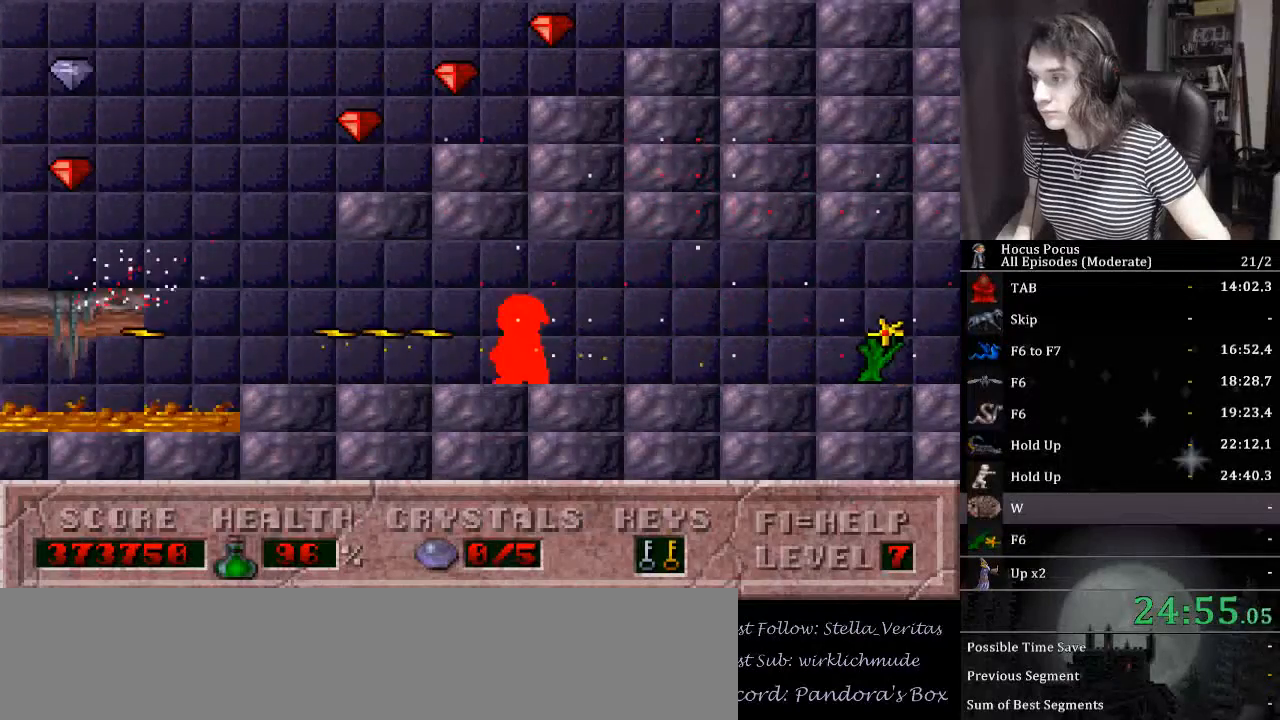
{"keys": ["ctrl_l", "left"], "events": [[200, "alt_l", "up"], [367, "ctrl_l", "down"]]}
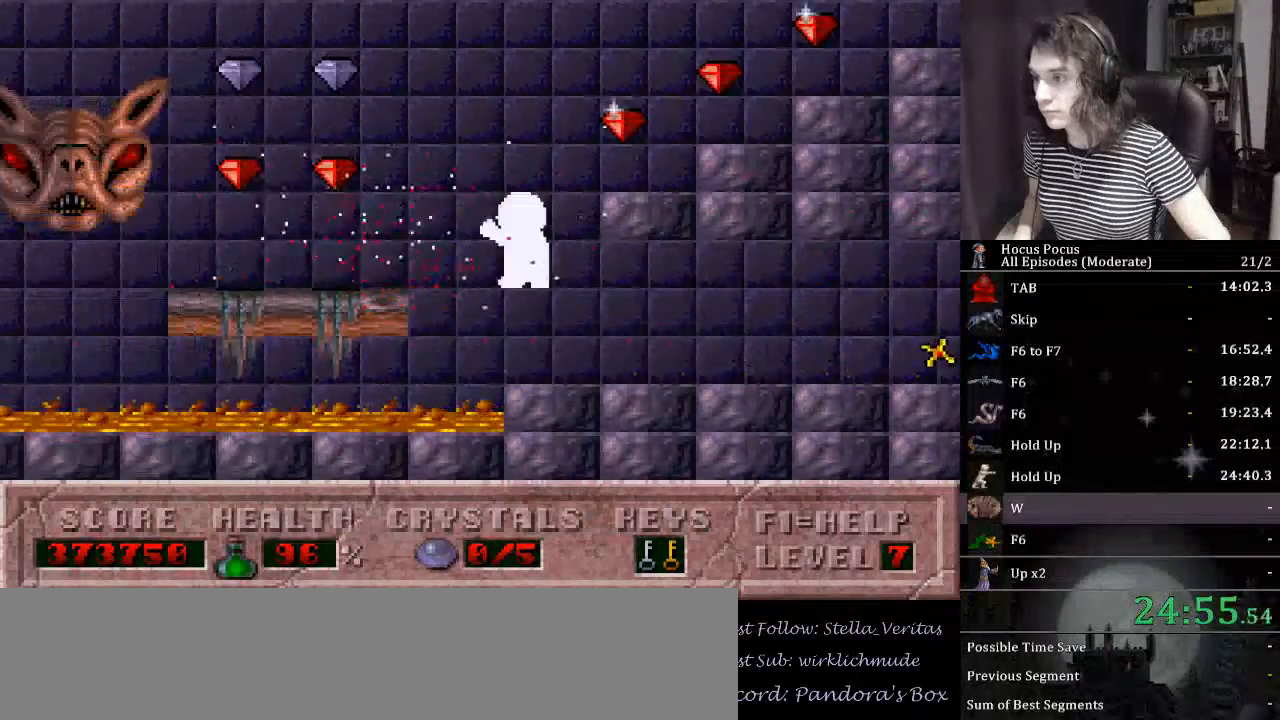
{"keys": ["left"], "events": [[367, "ctrl_l", "up"], [400, "left", "up"], [500, "left", "down"]]}
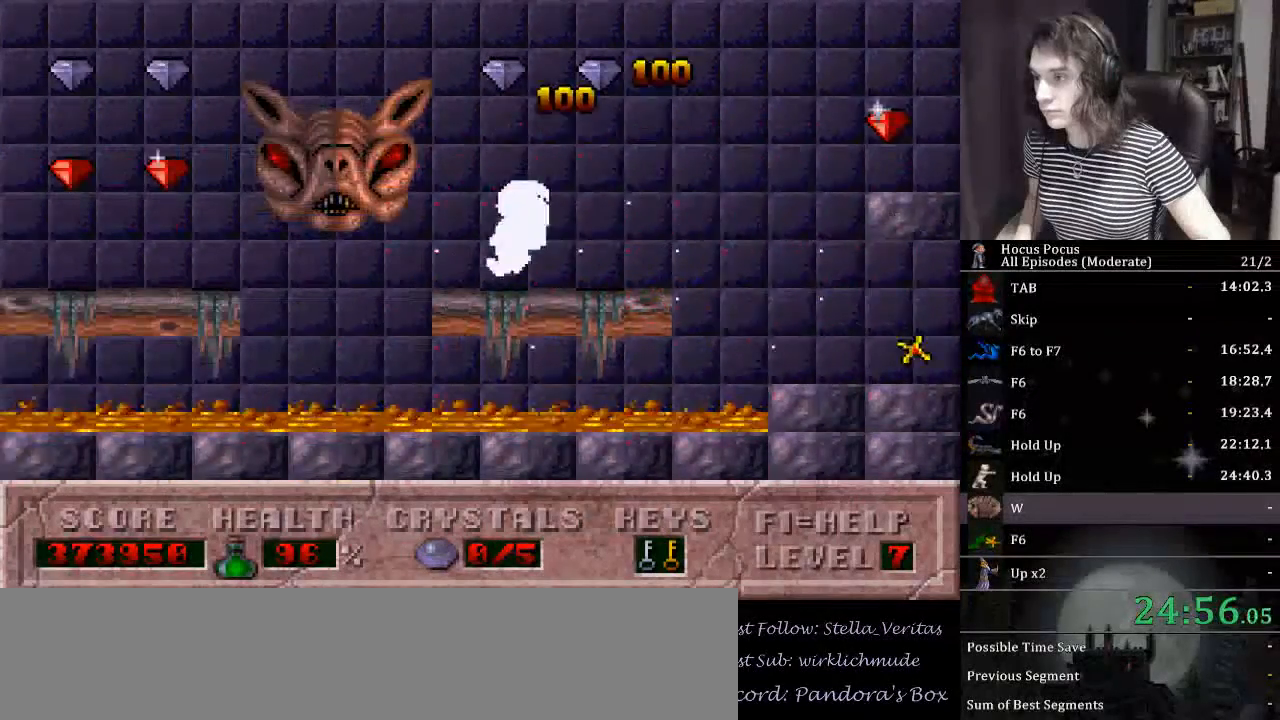
{"keys": ["left"], "events": [[67, "ctrl_l", "down"], [433, "ctrl_l", "up"]]}
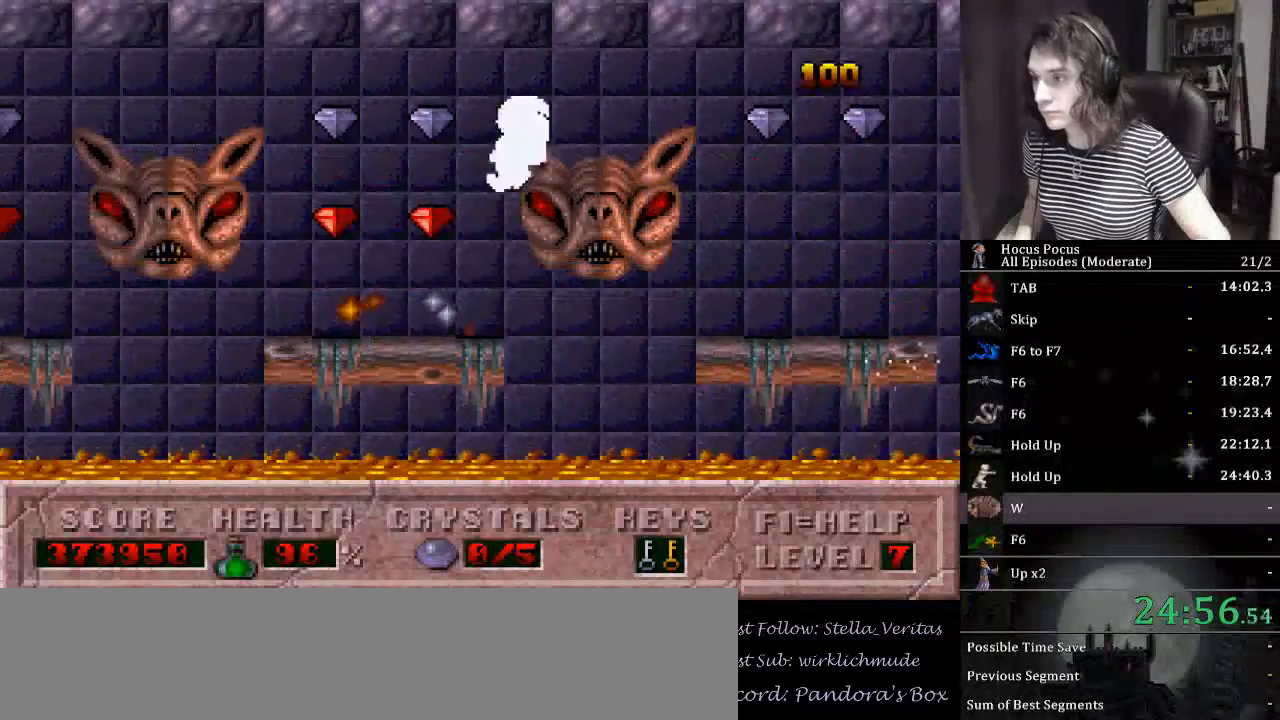
{"keys": ["ctrl_l", "left"], "events": [[333, "ctrl_l", "down"]]}
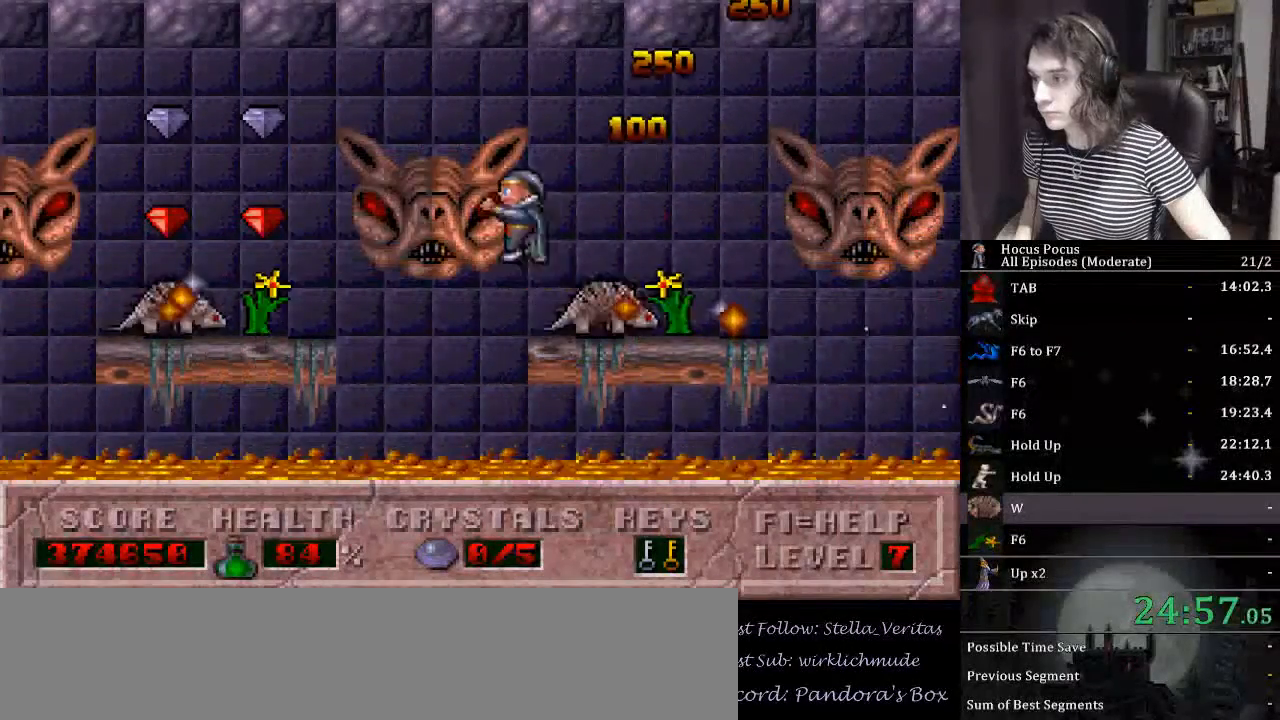
{"keys": ["left"], "events": [[167, "ctrl_l", "up"]]}
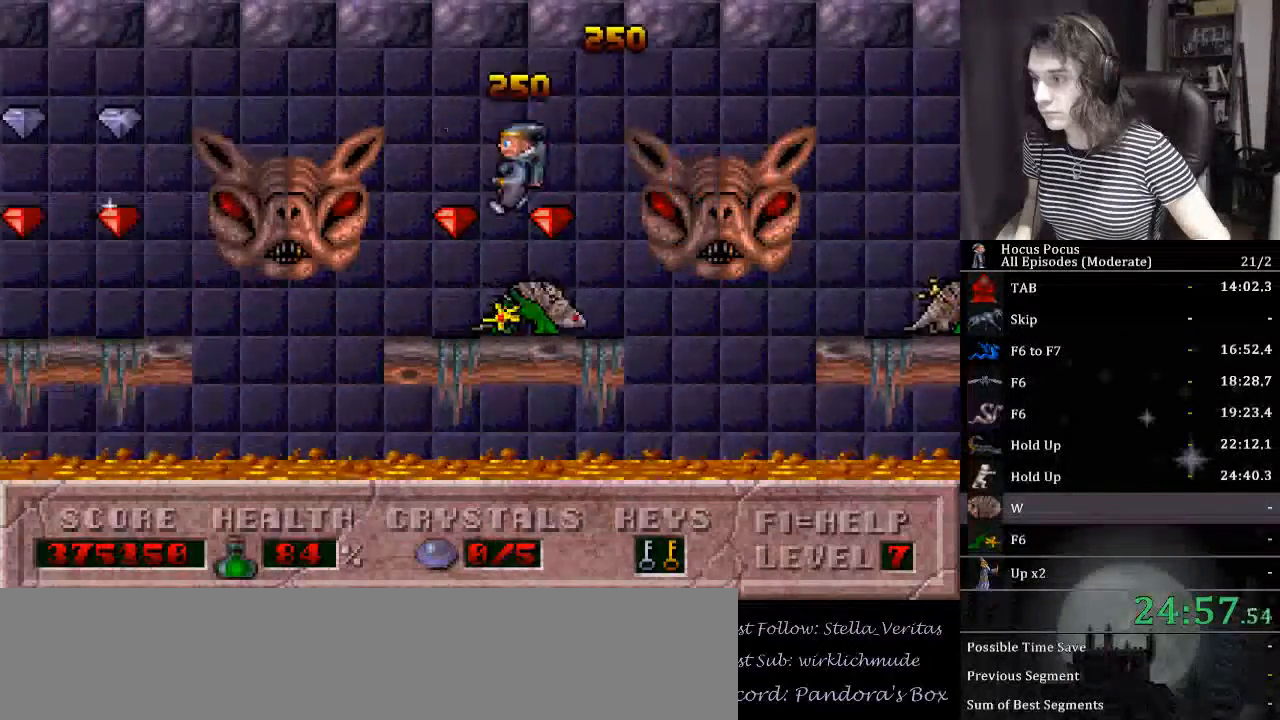
{"keys": ["ctrl_l", "left"], "events": [[100, "ctrl_l", "down"]]}
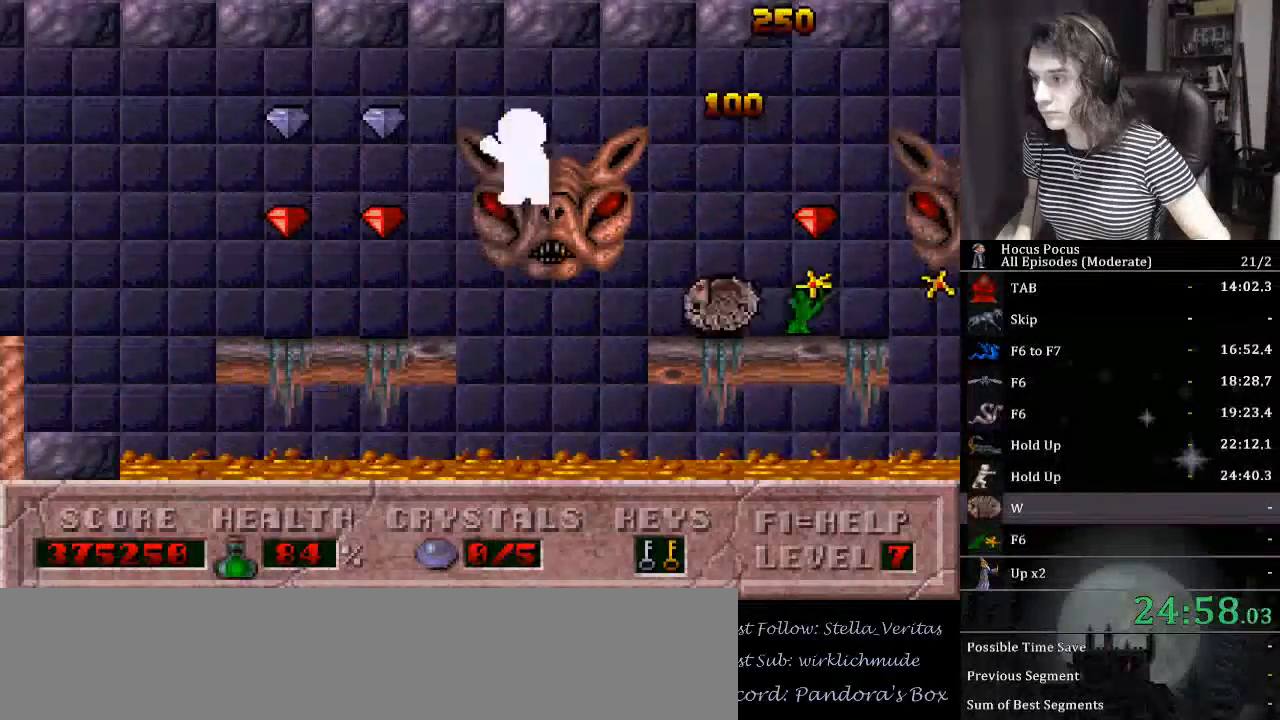
{"keys": ["ctrl_l", "left"], "events": [[67, "ctrl_l", "up"], [333, "ctrl_l", "down"], [333, "left", "up"], [433, "left", "down"]]}
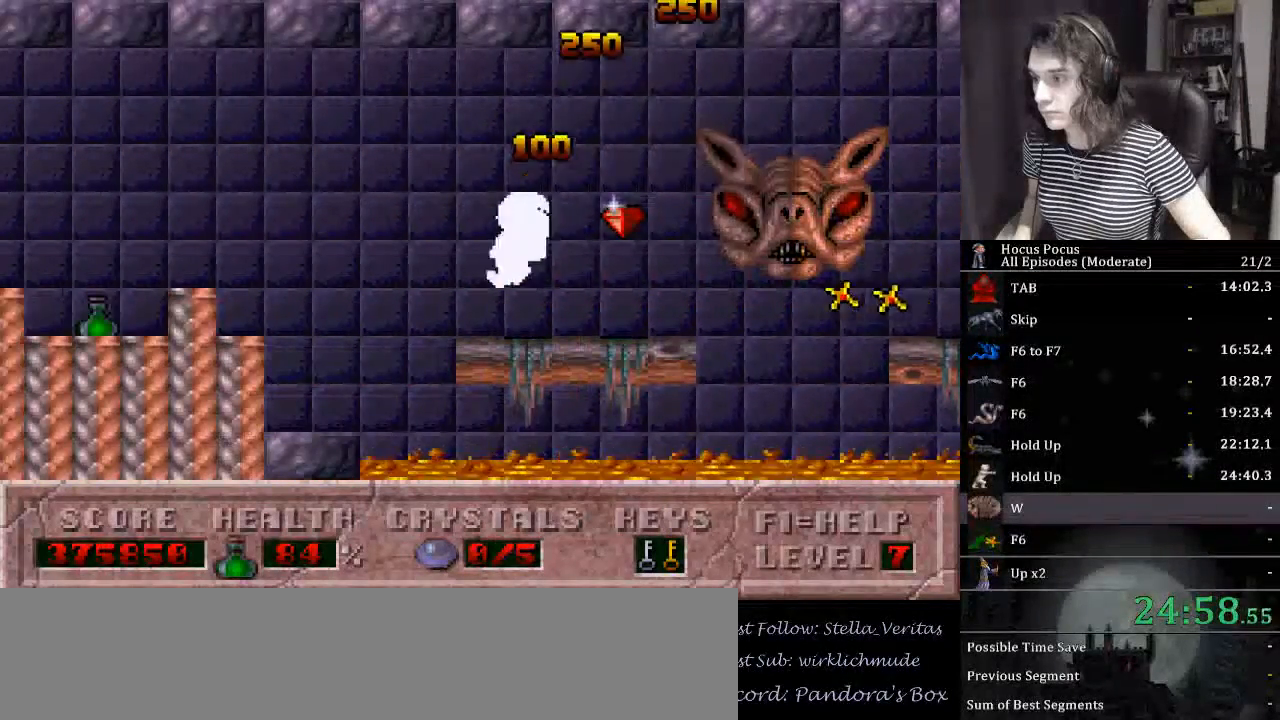
{"keys": ["left"], "events": [[233, "ctrl_l", "up"]]}
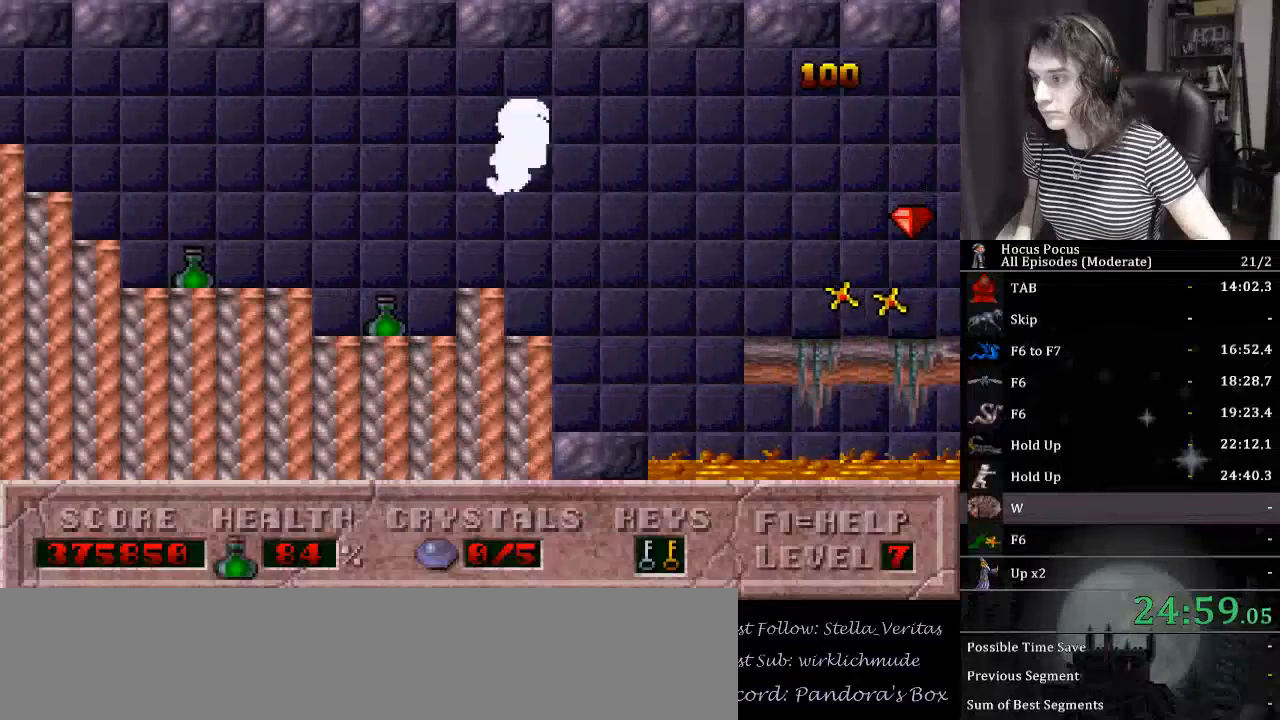
{"keys": ["left"], "events": [[133, "left", "up"], [233, "left", "down"]]}
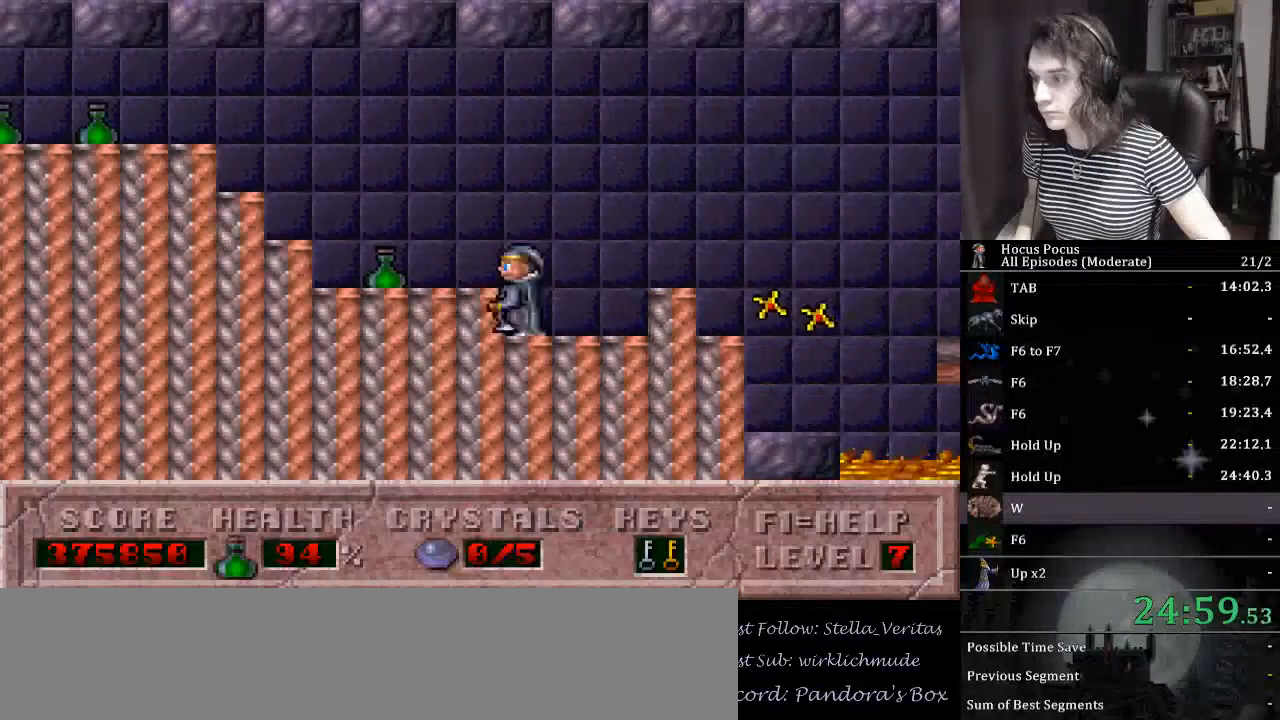
{"keys": ["left"], "events": []}
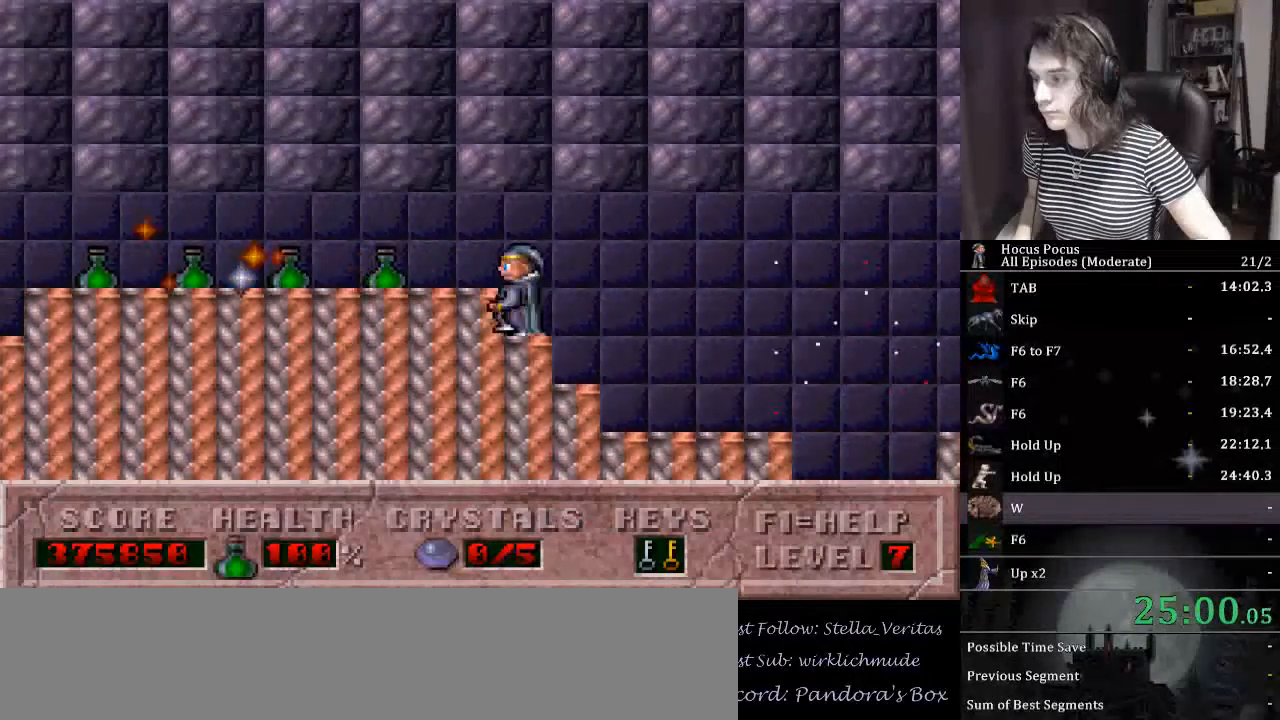
{"keys": ["alt_l", "left"], "events": [[300, "alt_l", "down"]]}
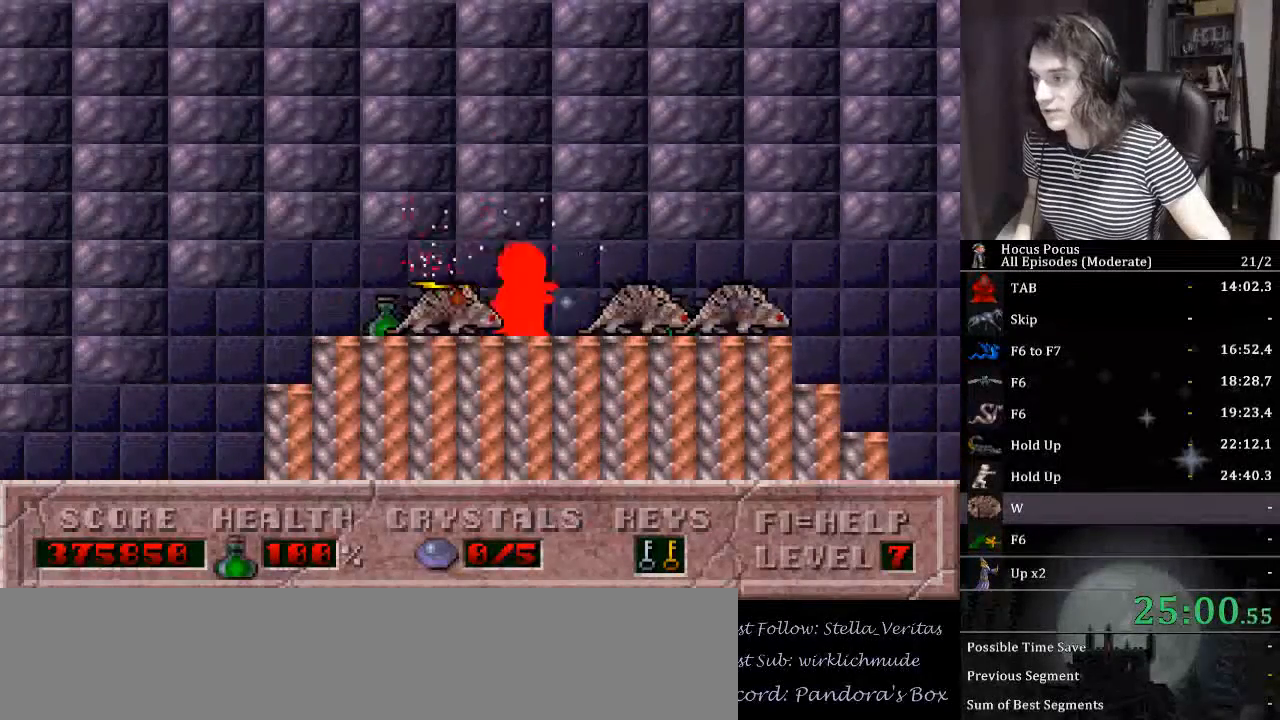
{"keys": ["alt_l", "left"], "events": []}
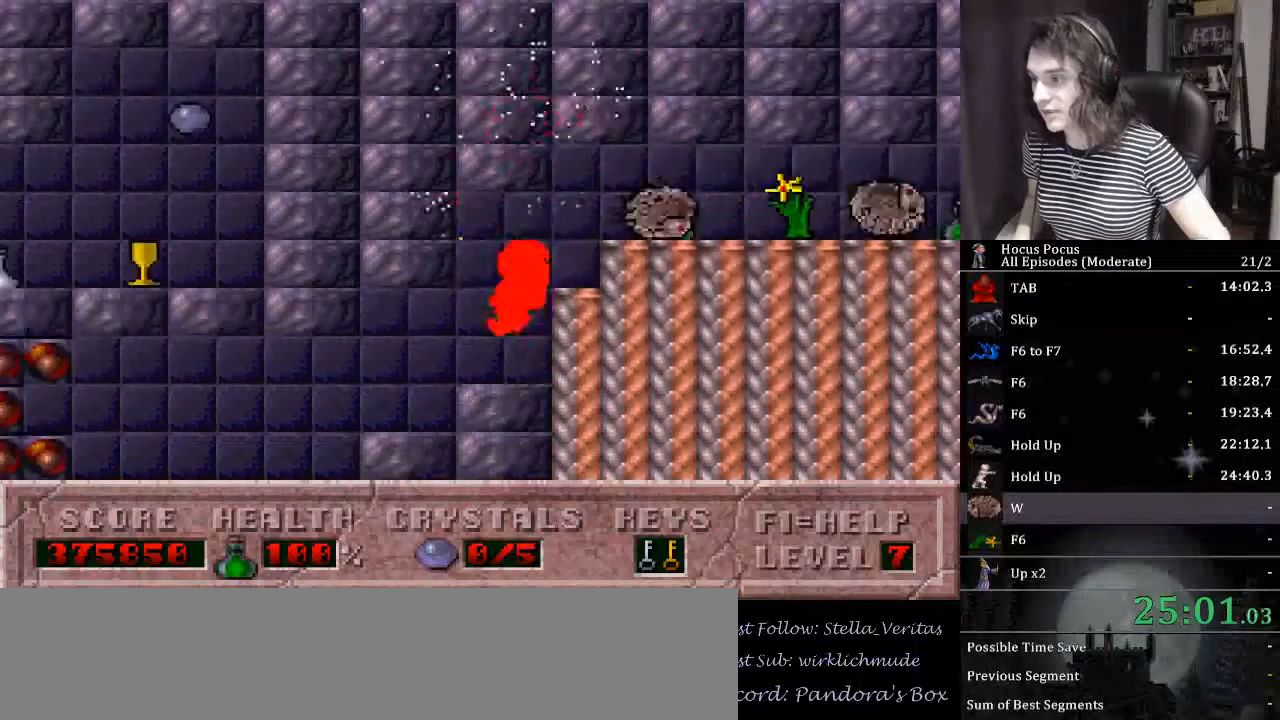
{"keys": ["alt_l", "left"], "events": []}
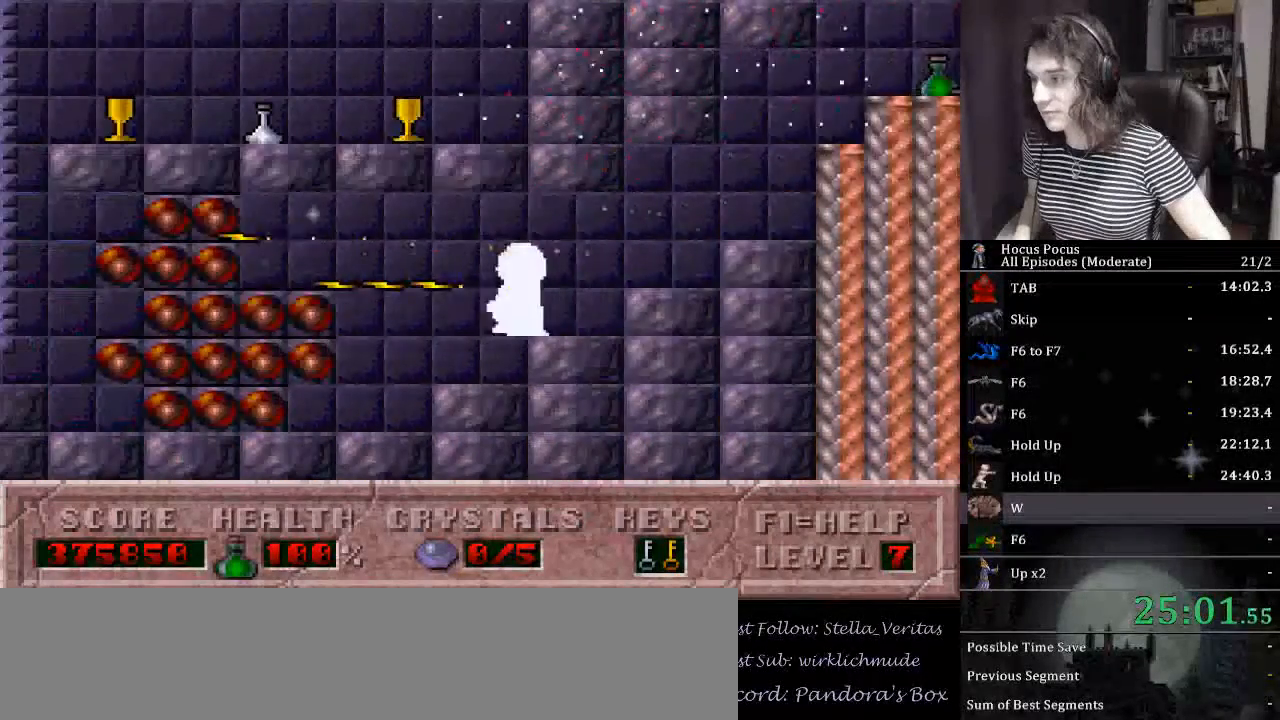
{"keys": ["alt_l", "left"], "events": []}
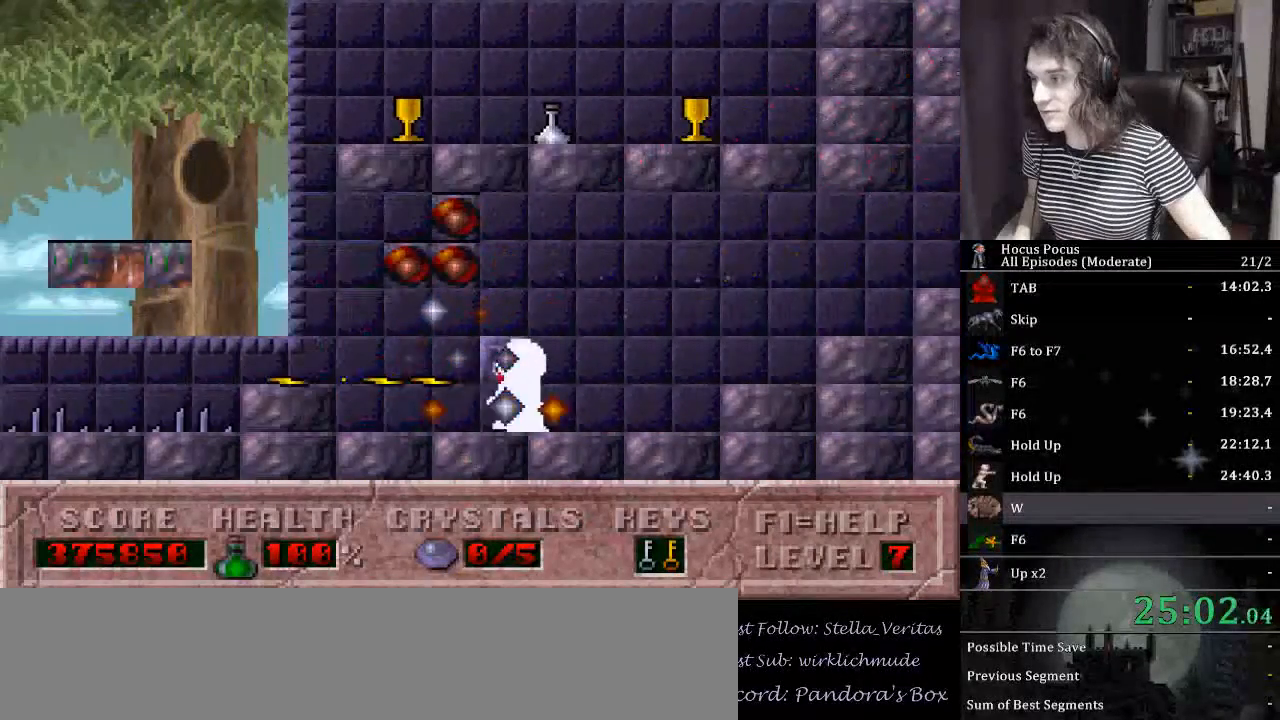
{"keys": ["ctrl_l", "left"], "events": [[333, "alt_l", "up"], [433, "ctrl_l", "down"]]}
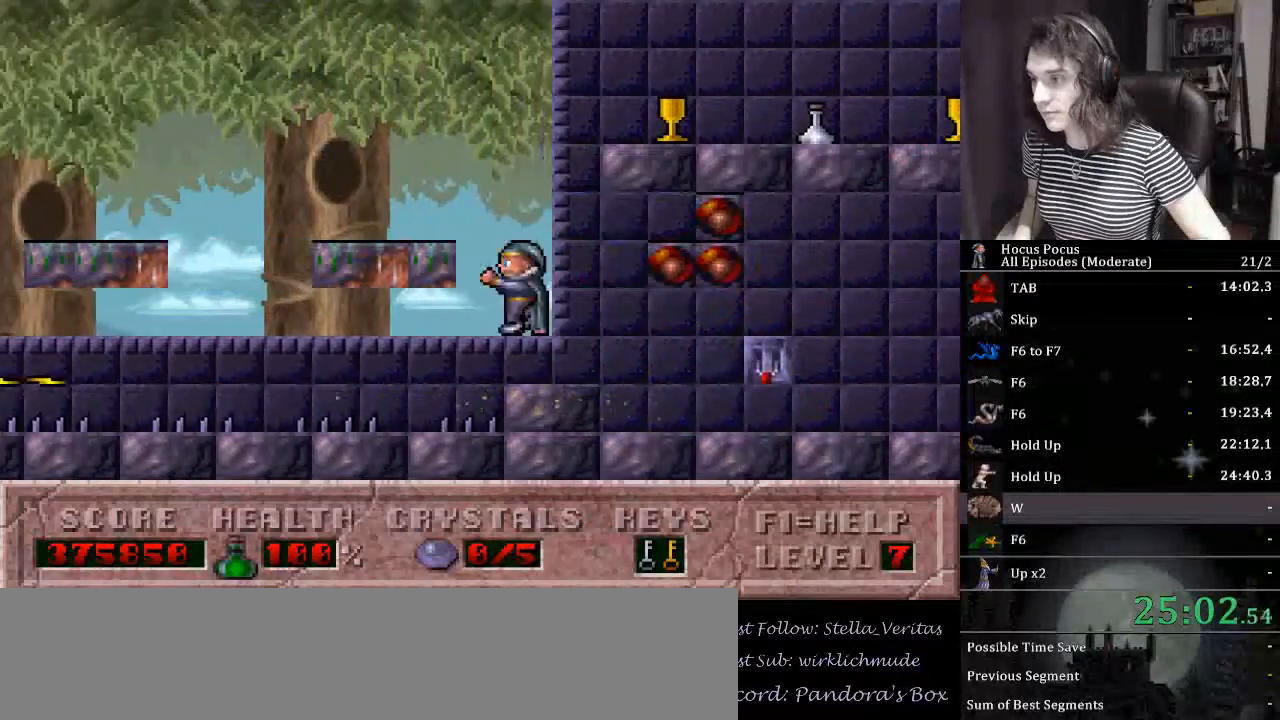
{"keys": ["ctrl_l", "right"], "events": [[300, "ctrl_l", "up"], [400, "ctrl_l", "down"], [400, "left", "up"], [400, "right", "down"]]}
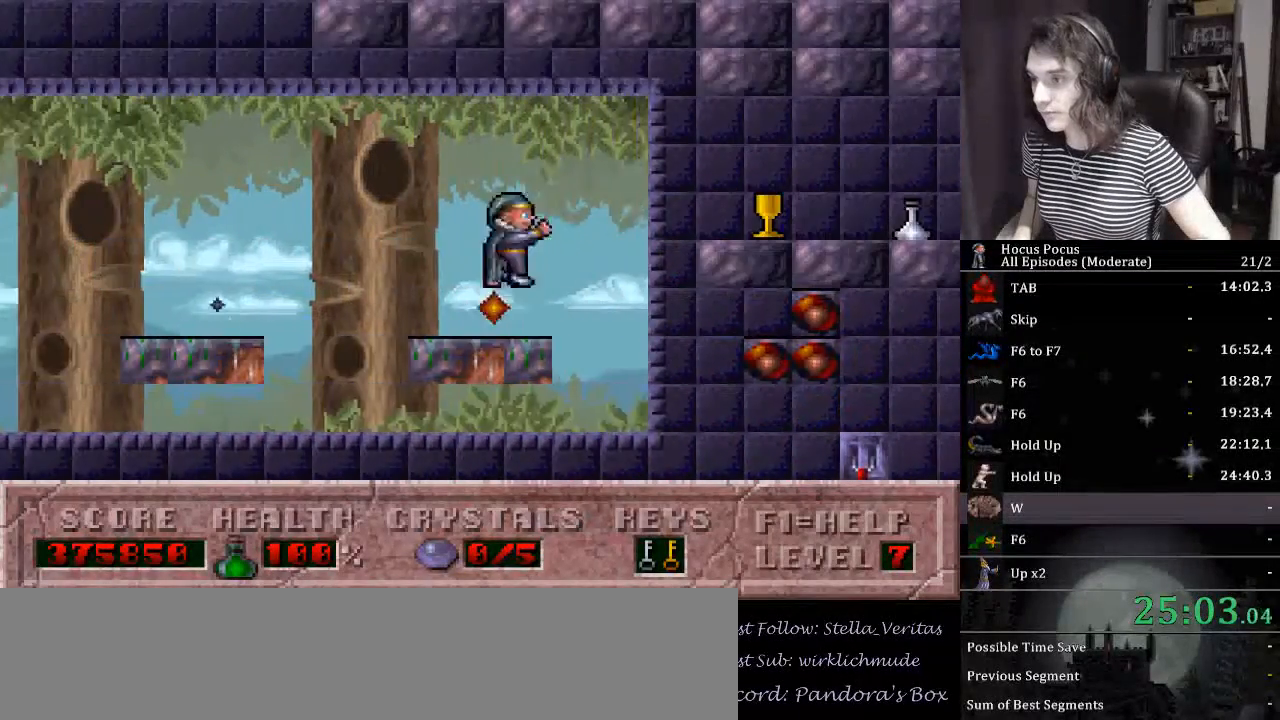
{"keys": ["right"], "events": [[267, "ctrl_l", "up"]]}